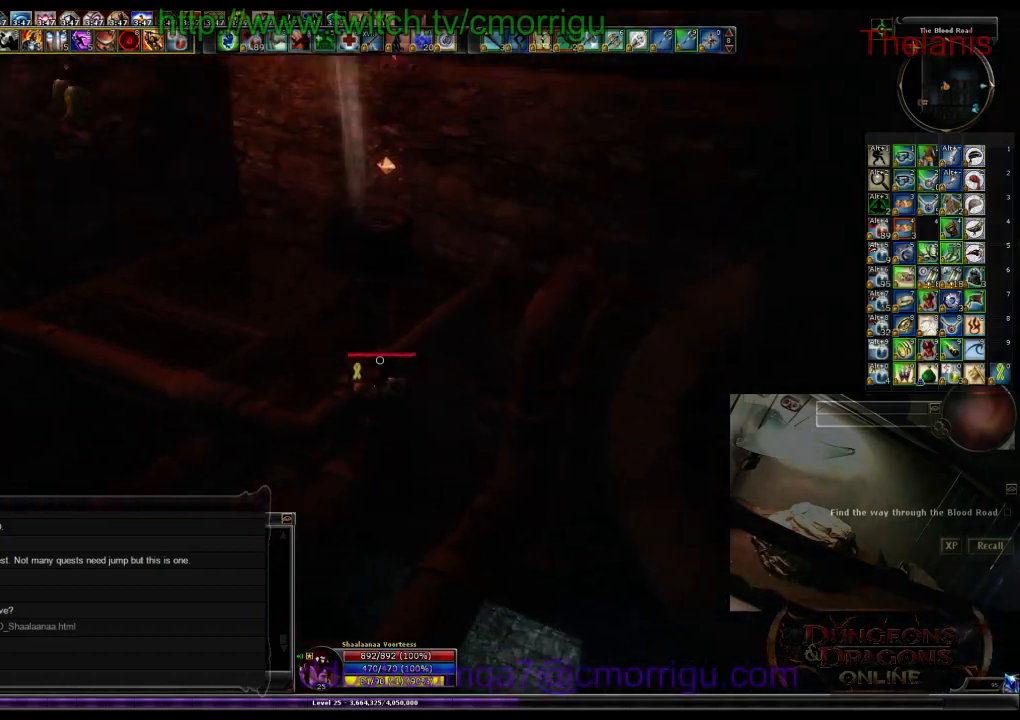
Gameplay with keyboard; each line is a JSON object with the keys held at the frame after it. "events" lists presses ("down") and releases ("up") of ".", "/", "0", "1", "2", "3", "4", "5", "6", "7", "8", "9", "a", "b", "backslash", "backspace", "c", "caps_lock", "comma", "ctrl_l", "ctrl_r", "d", "e", "equals", "escape", "f", "f1", "f10", "f11", "f12", "f2", "f3", "f4", "f5", "f6", "f7", "f8", "f9", "g", "h", "i", "j", "k", "l", "lbracket", "m", "minus", "n", "o", "p", "q", "quote", "r", "rbracket", "return", "s", "semicolon", "shift_l", "shift_r", "space", "t", "tab", "tilde", "u", "v", "w", "x", "y" and "z" between this image and that frame as [ms after this image, input, new state], when the widget could be followed in between. No other keys are recorded. Mouse input is not recorded.
{"keys": [], "events": [[67, "space", "up"], [434, "w", "up"]]}
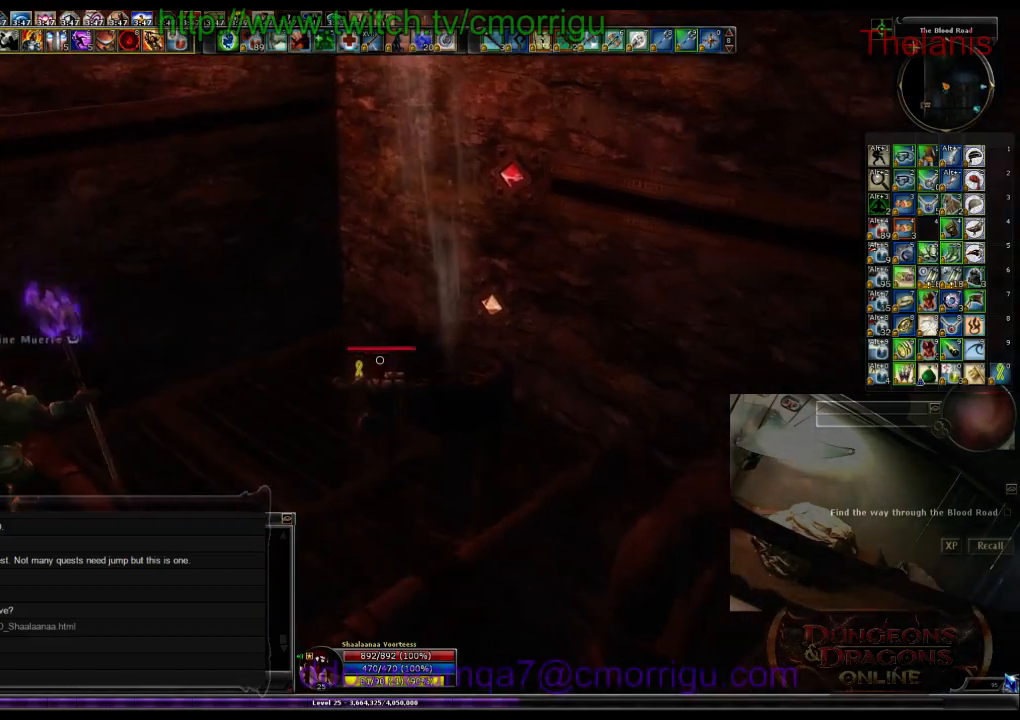
{"keys": ["a", "w"], "events": [[367, "a", "down"], [500, "w", "down"]]}
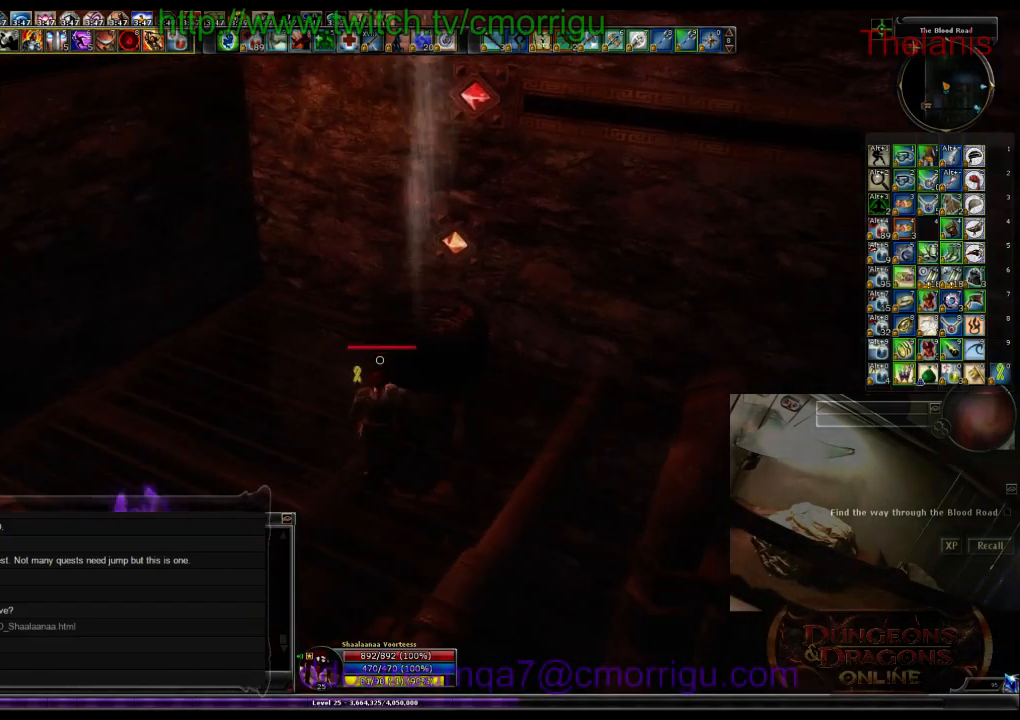
{"keys": ["w"], "events": [[34, "space", "down"], [234, "space", "up"], [400, "a", "up"]]}
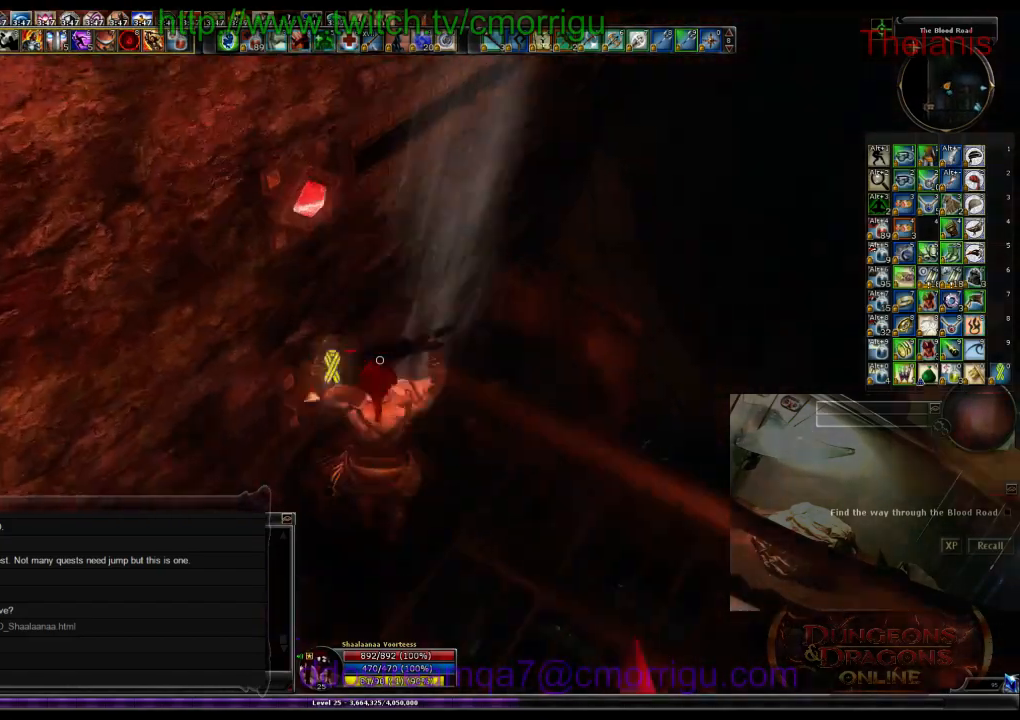
{"keys": [], "events": [[100, "w", "up"]]}
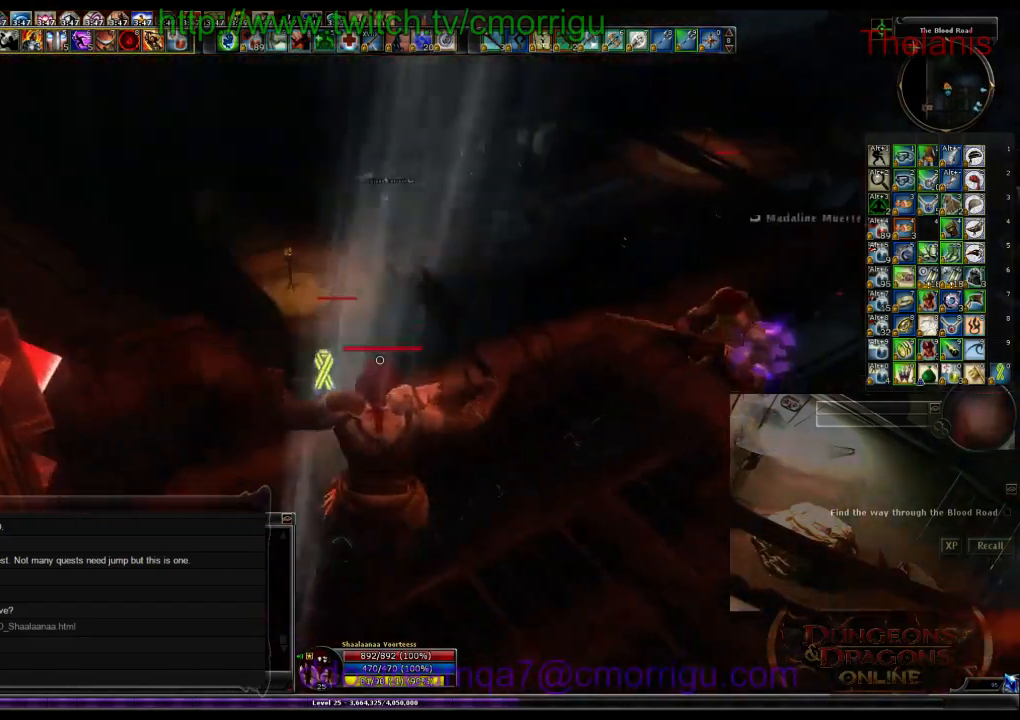
{"keys": [], "events": [[34, "a", "down"], [300, "a", "up"]]}
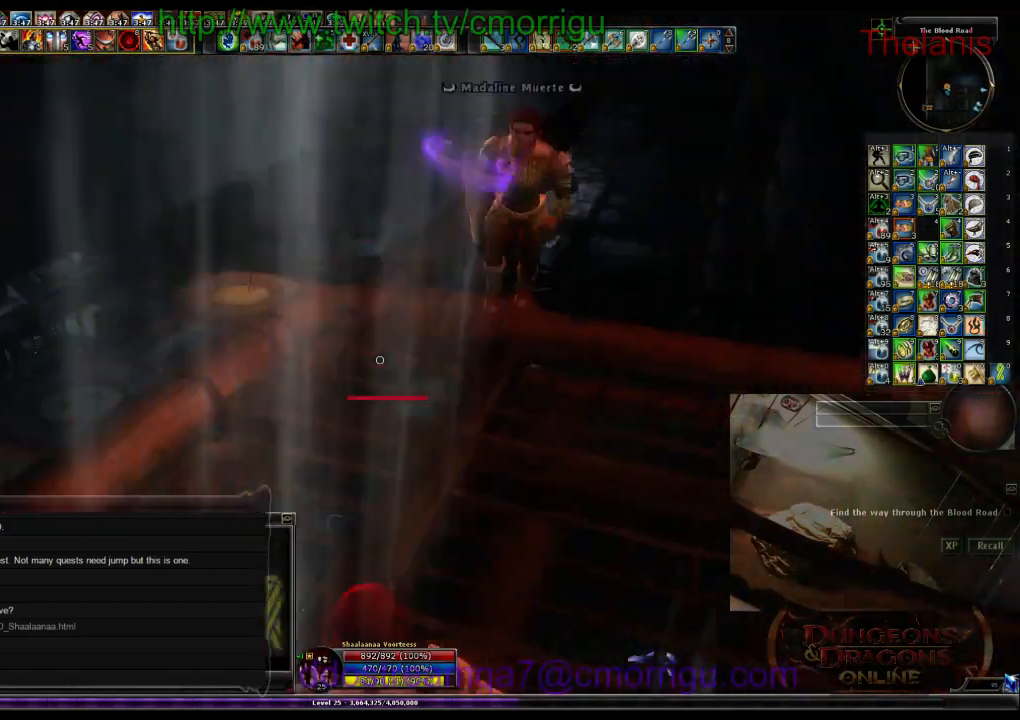
{"keys": [], "events": []}
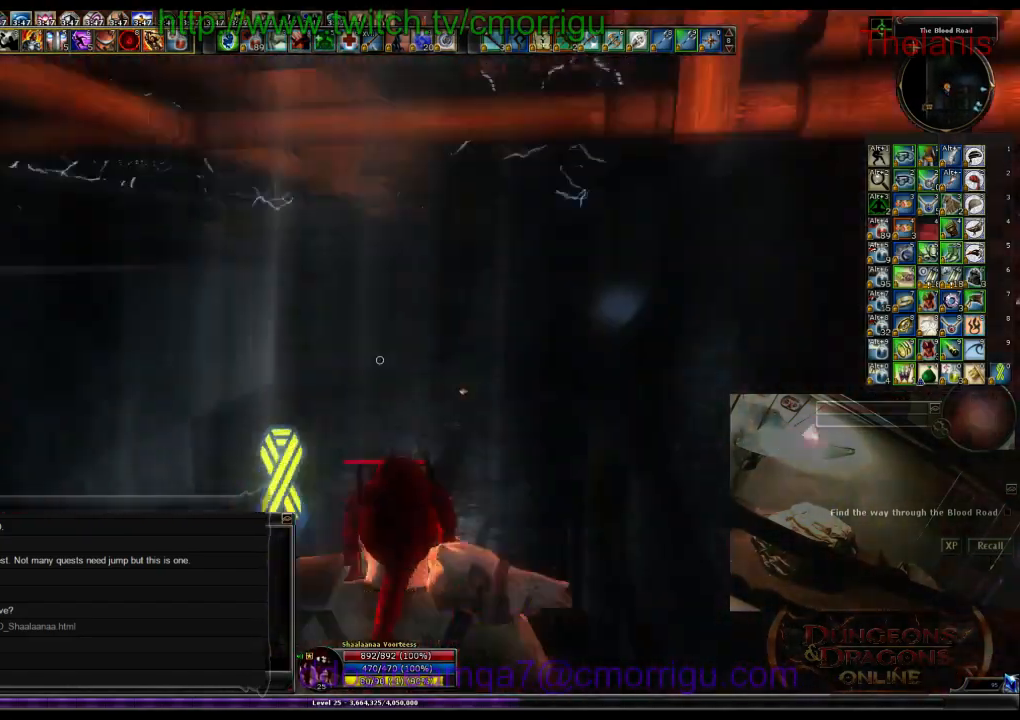
{"keys": ["w"], "events": [[300, "w", "down"]]}
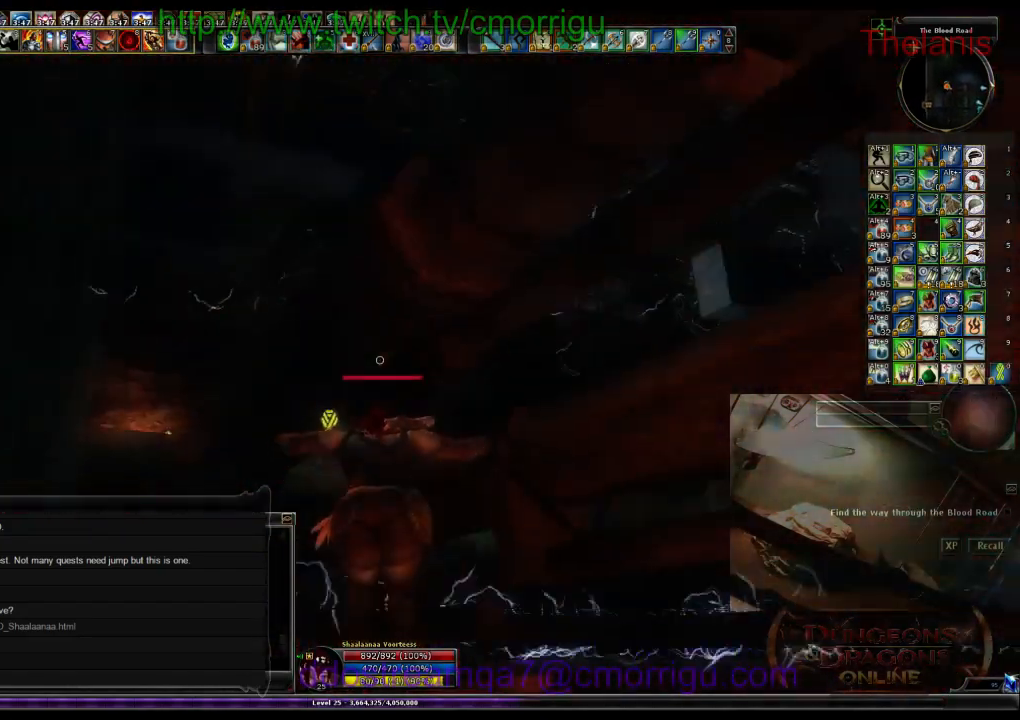
{"keys": ["w"], "events": []}
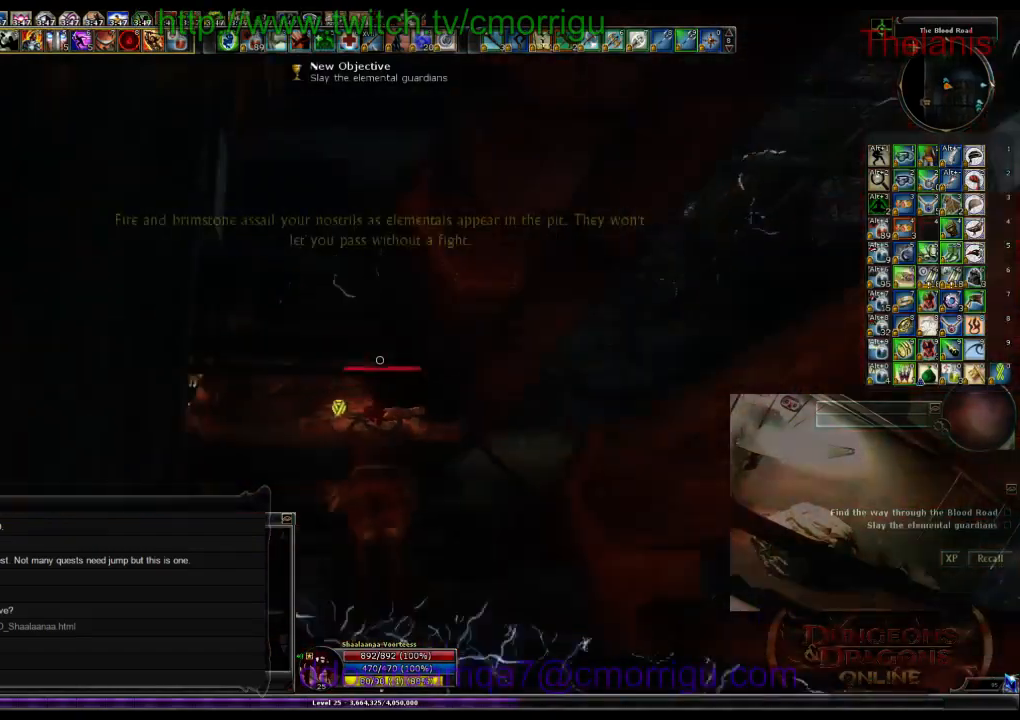
{"keys": ["w"], "events": []}
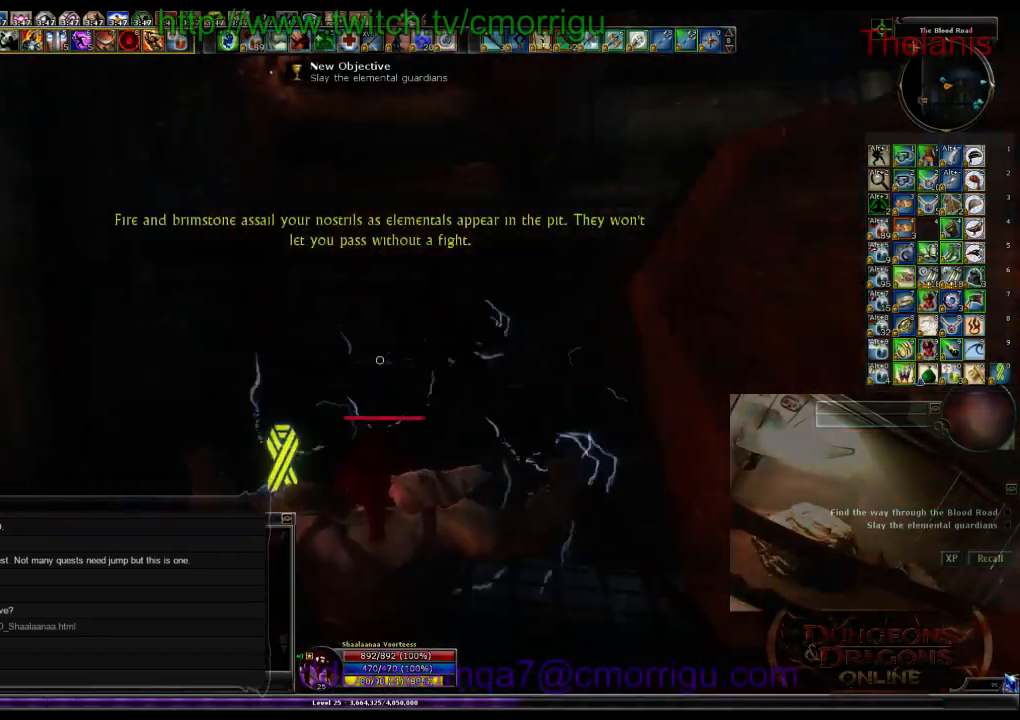
{"keys": ["w"], "events": []}
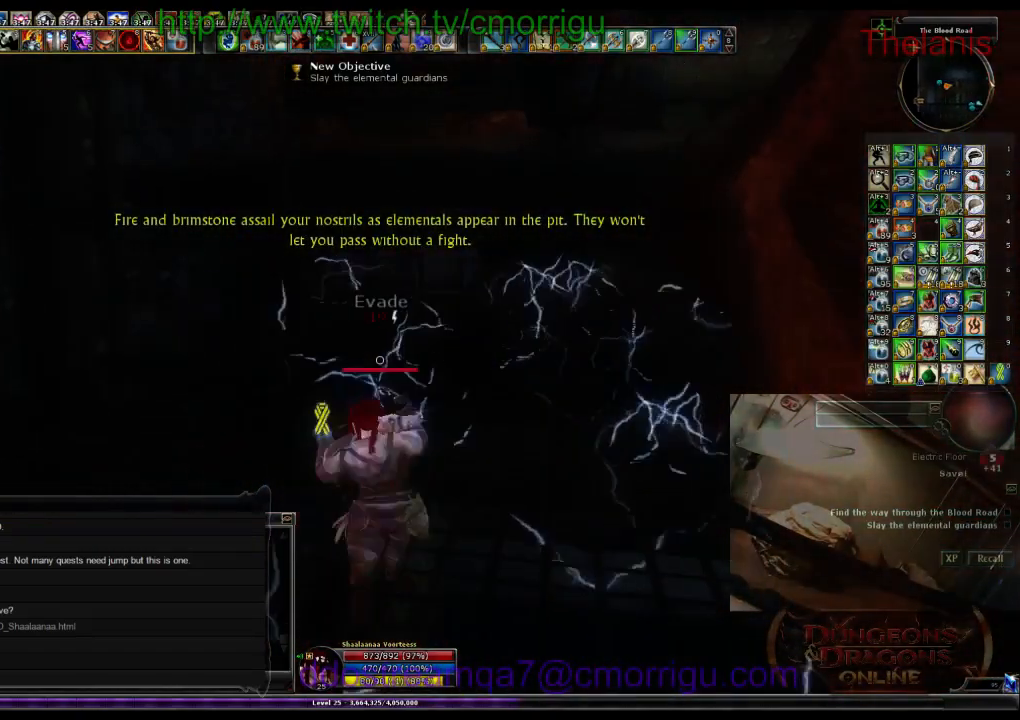
{"keys": ["w"], "events": []}
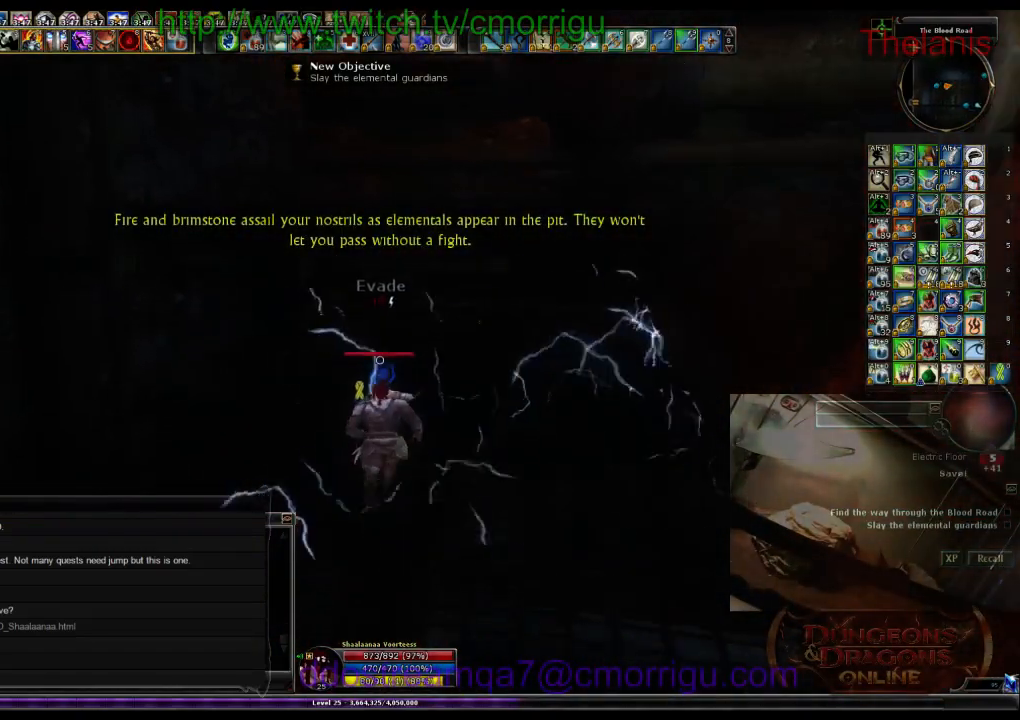
{"keys": ["w"], "events": []}
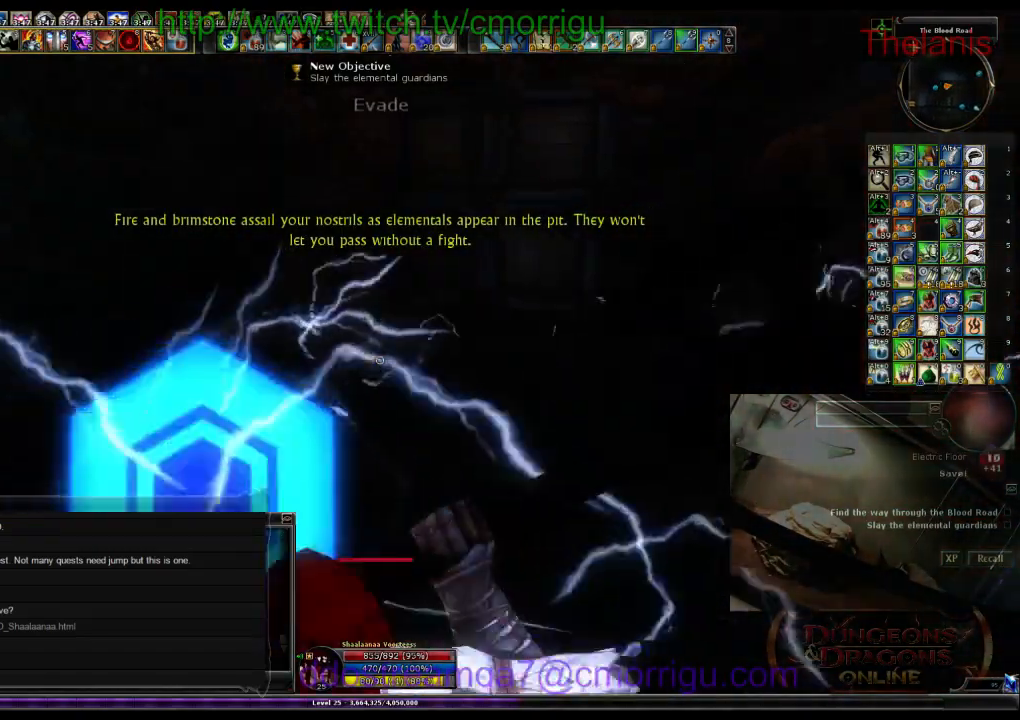
{"keys": ["w"], "events": []}
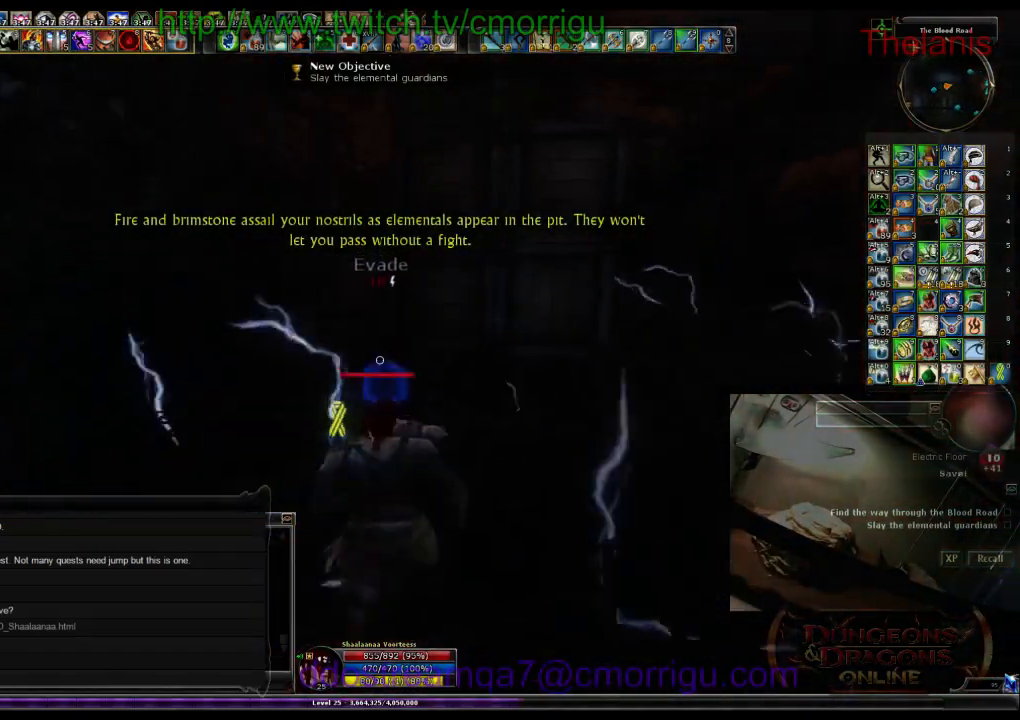
{"keys": ["w"], "events": []}
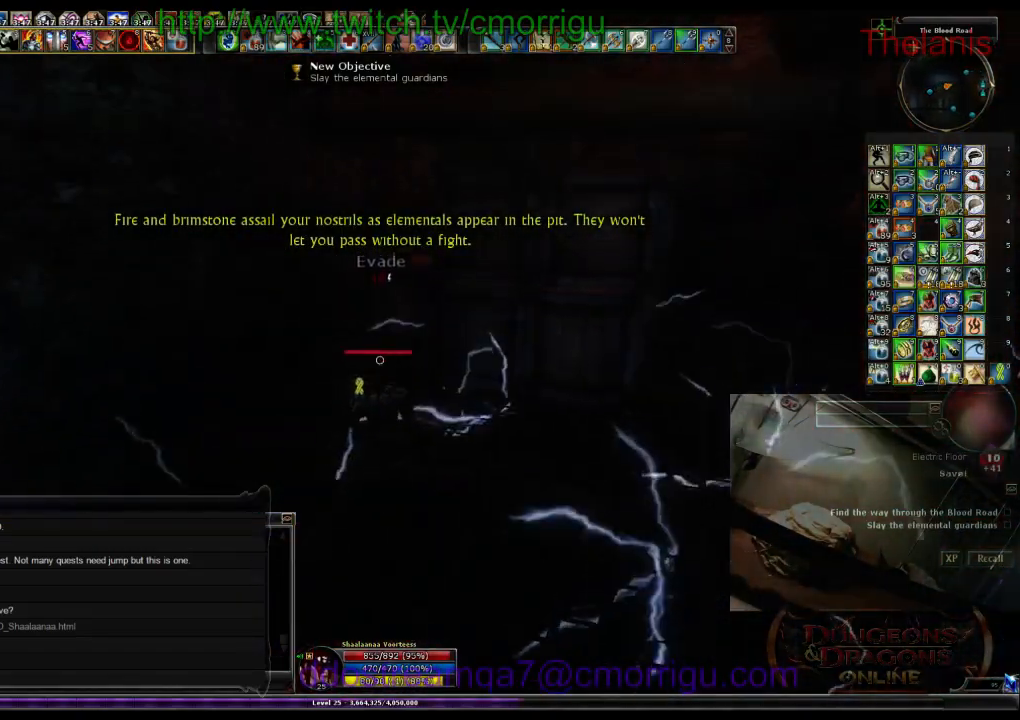
{"keys": ["space", "w"], "events": [[167, "space", "down"]]}
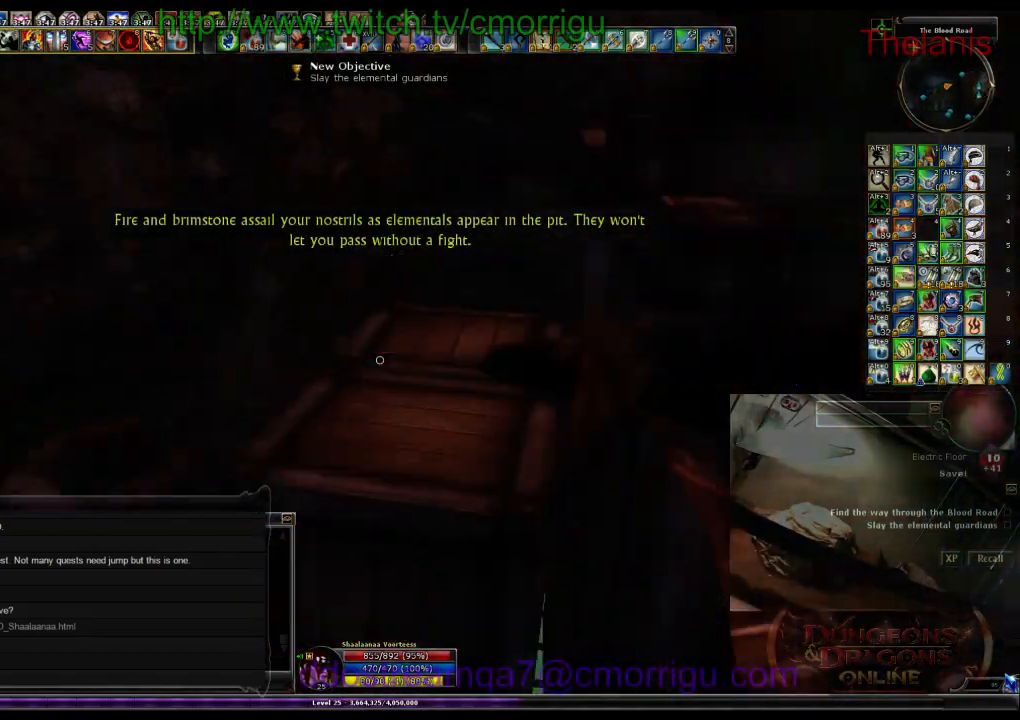
{"keys": ["w"], "events": [[400, "space", "up"]]}
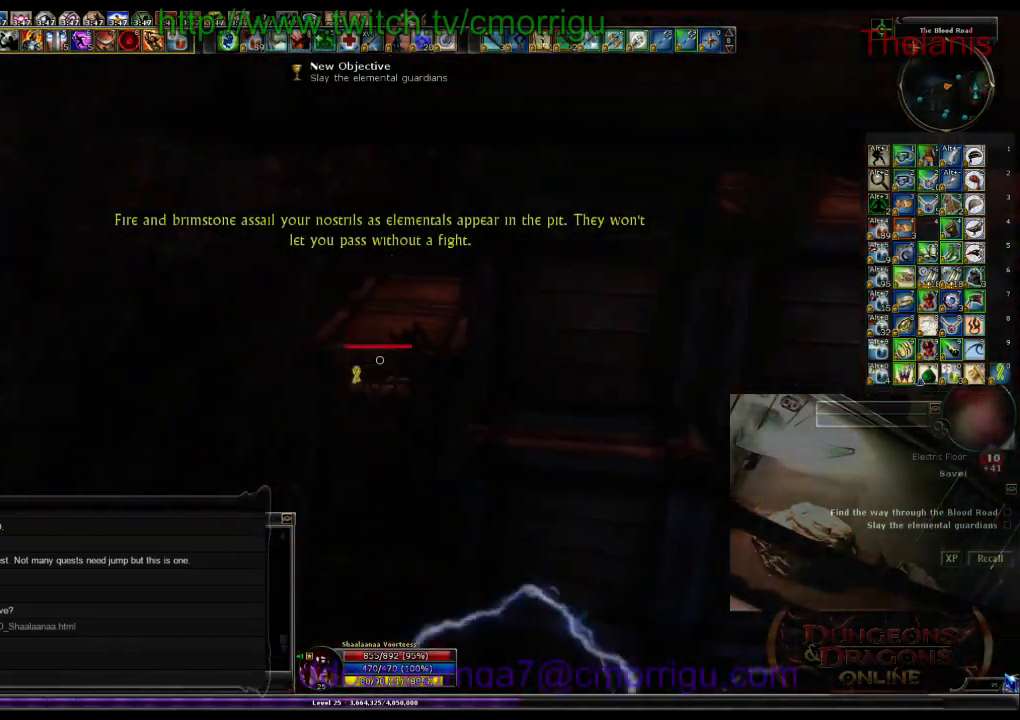
{"keys": ["w"], "events": [[100, "space", "down"], [467, "space", "up"]]}
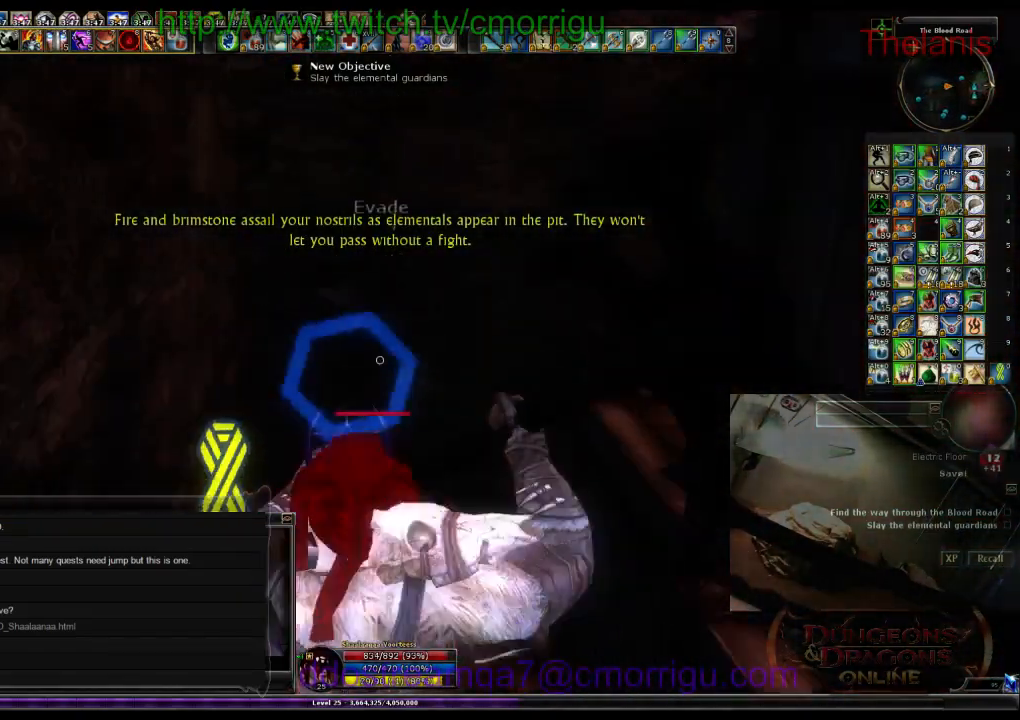
{"keys": [], "events": [[167, "w", "up"]]}
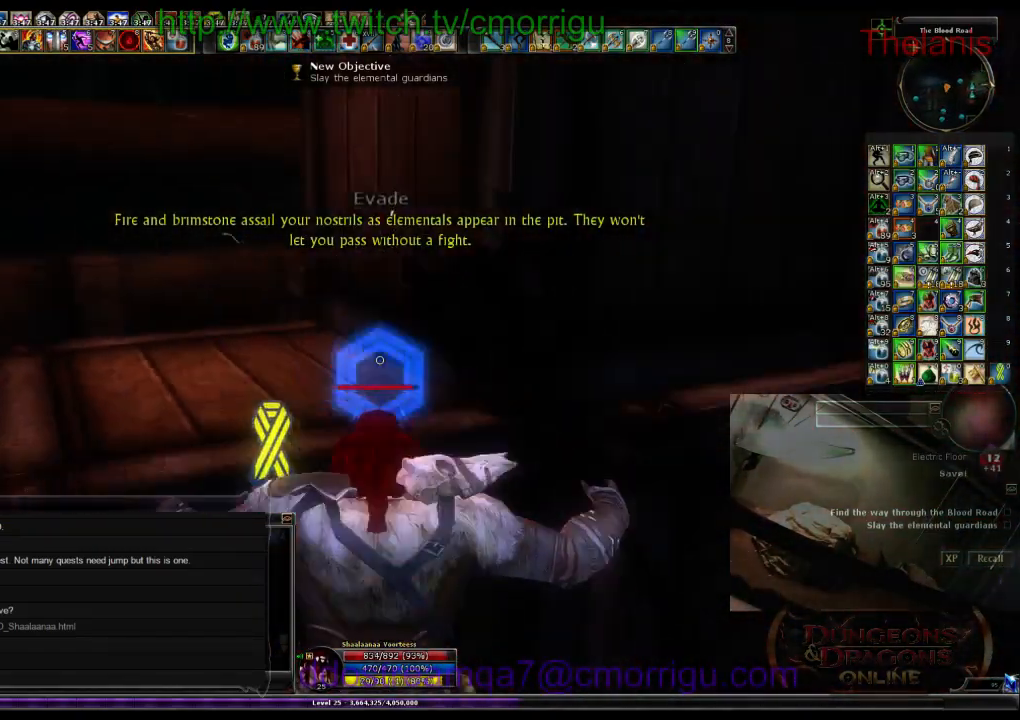
{"keys": ["space", "w"], "events": [[234, "w", "down"], [334, "space", "down"]]}
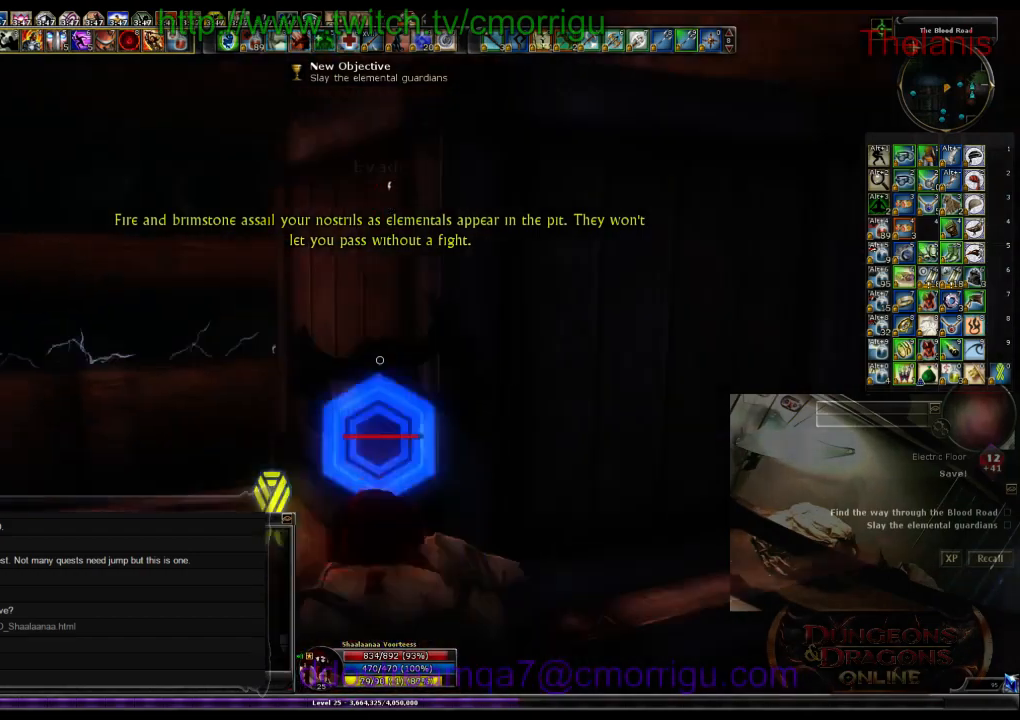
{"keys": [], "events": [[400, "space", "up"], [434, "w", "up"]]}
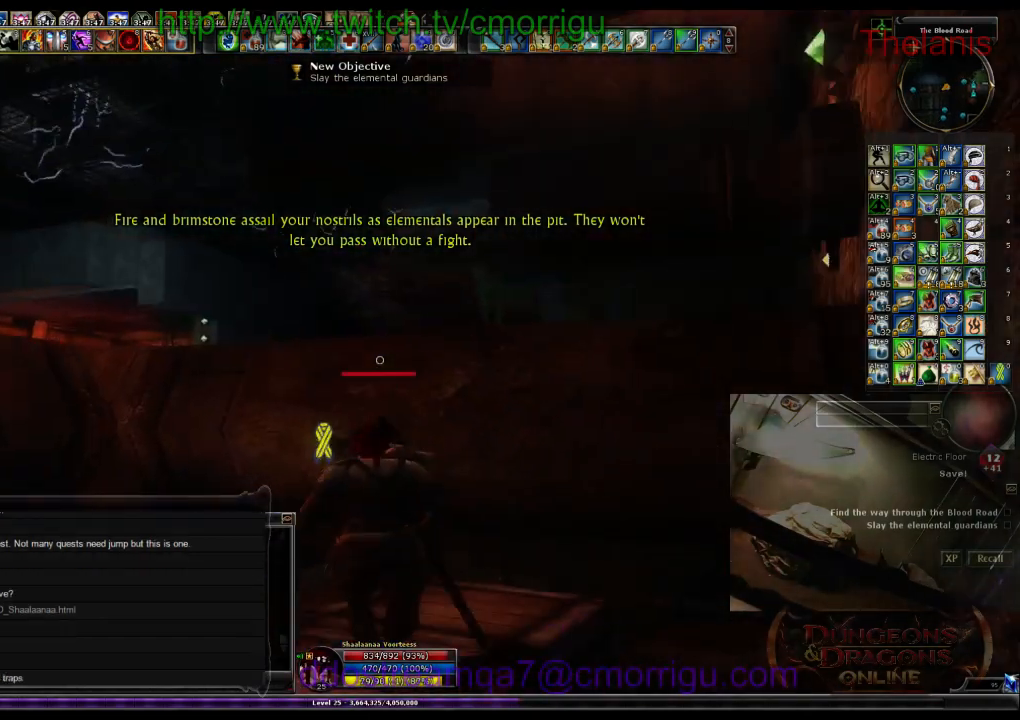
{"keys": ["w"], "events": [[367, "w", "down"]]}
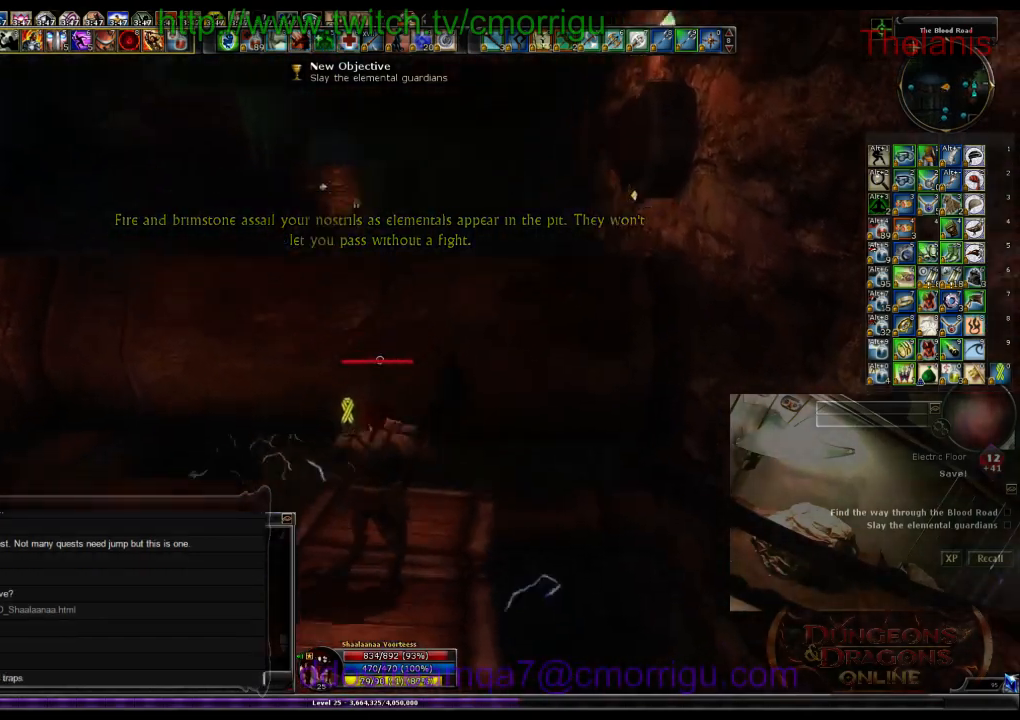
{"keys": [], "events": [[34, "space", "down"], [267, "space", "up"], [434, "w", "up"]]}
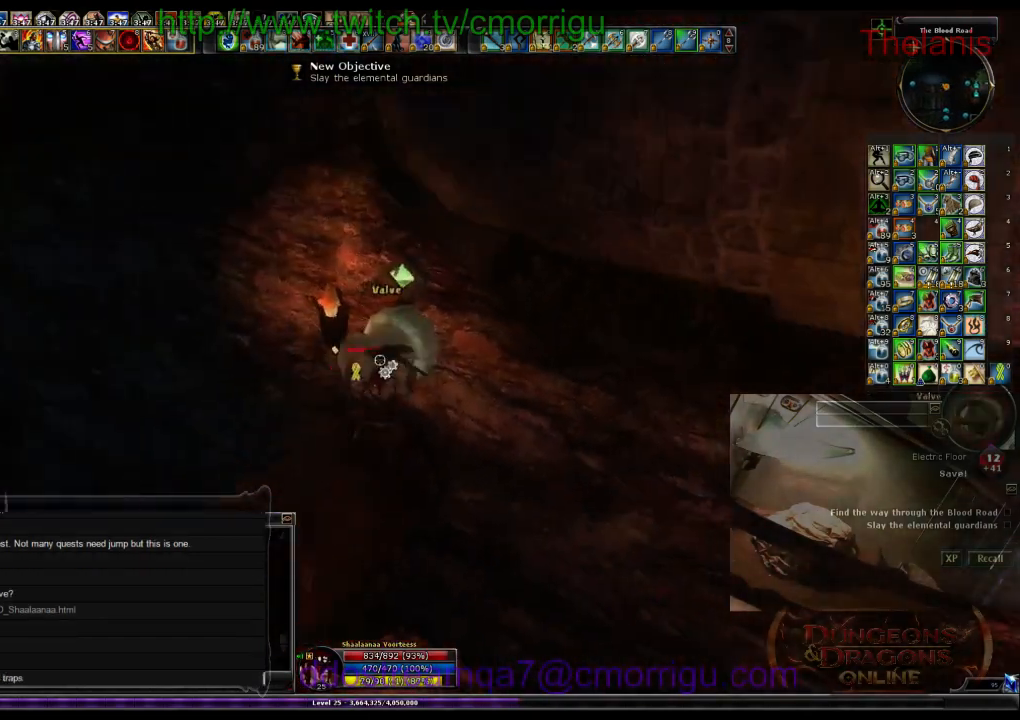
{"keys": [], "events": []}
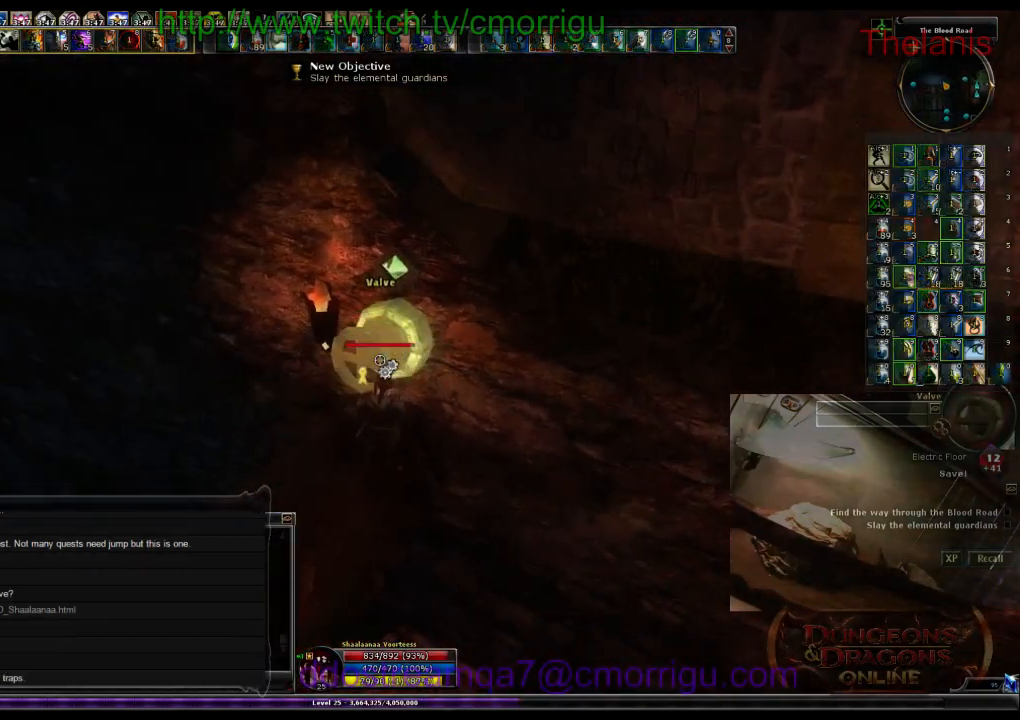
{"keys": [], "events": []}
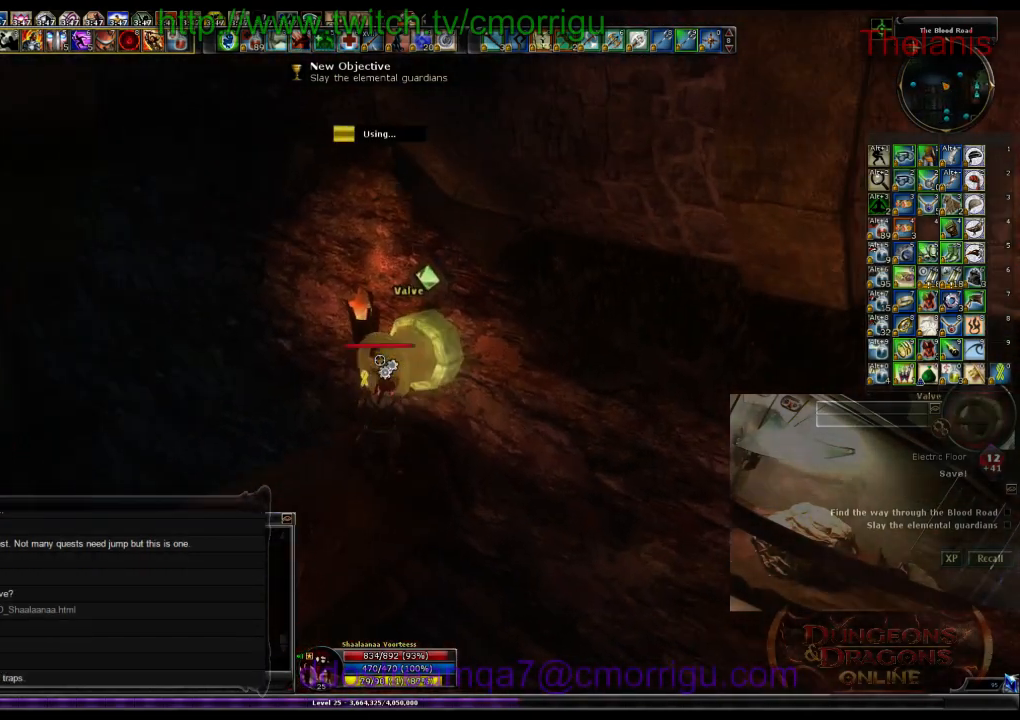
{"keys": [], "events": []}
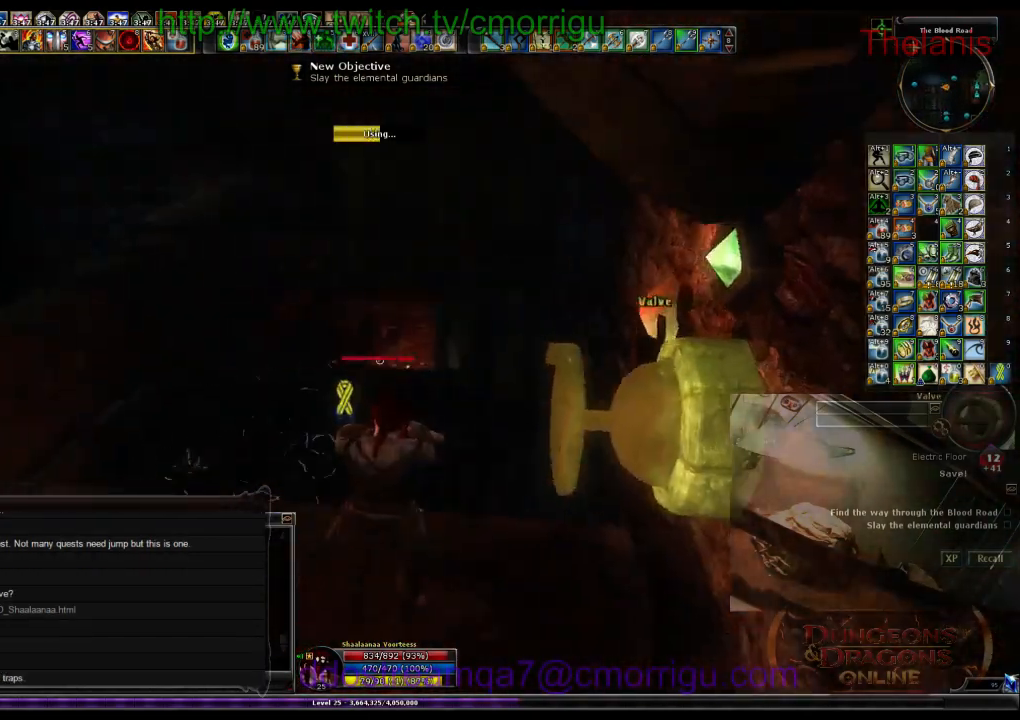
{"keys": [], "events": []}
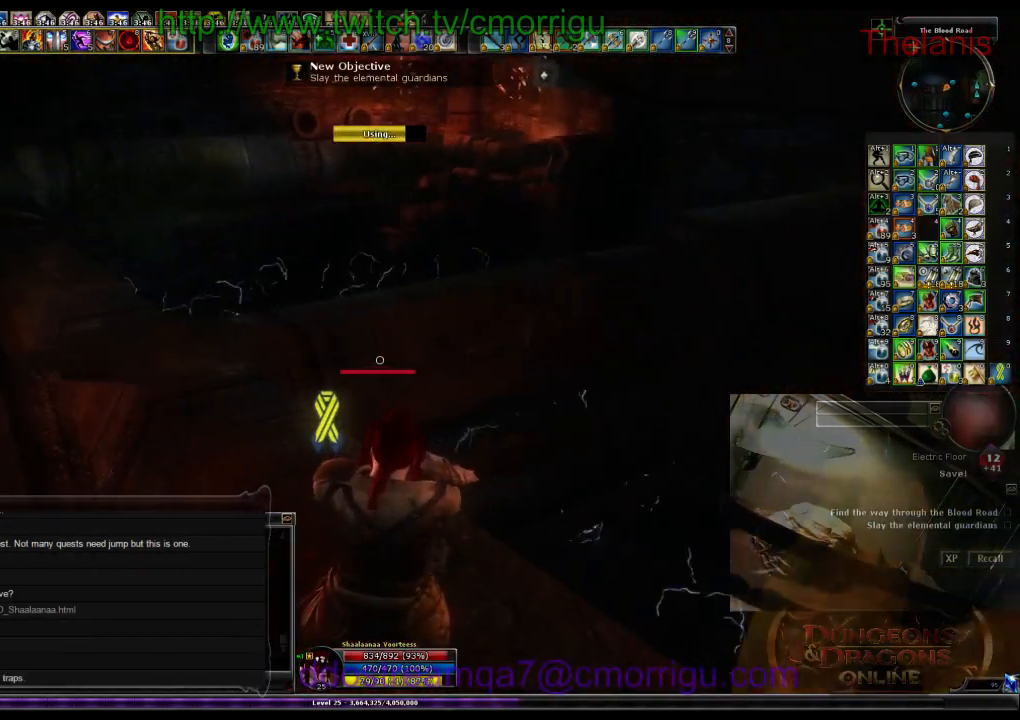
{"keys": ["w"], "events": [[334, "w", "down"]]}
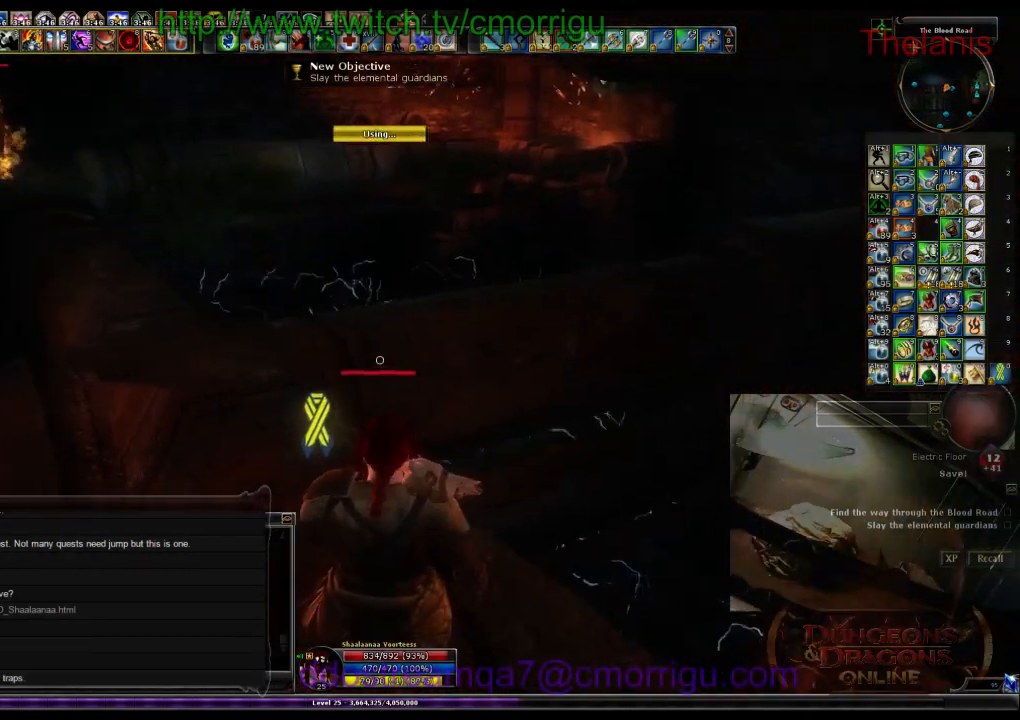
{"keys": [], "events": [[334, "w", "up"]]}